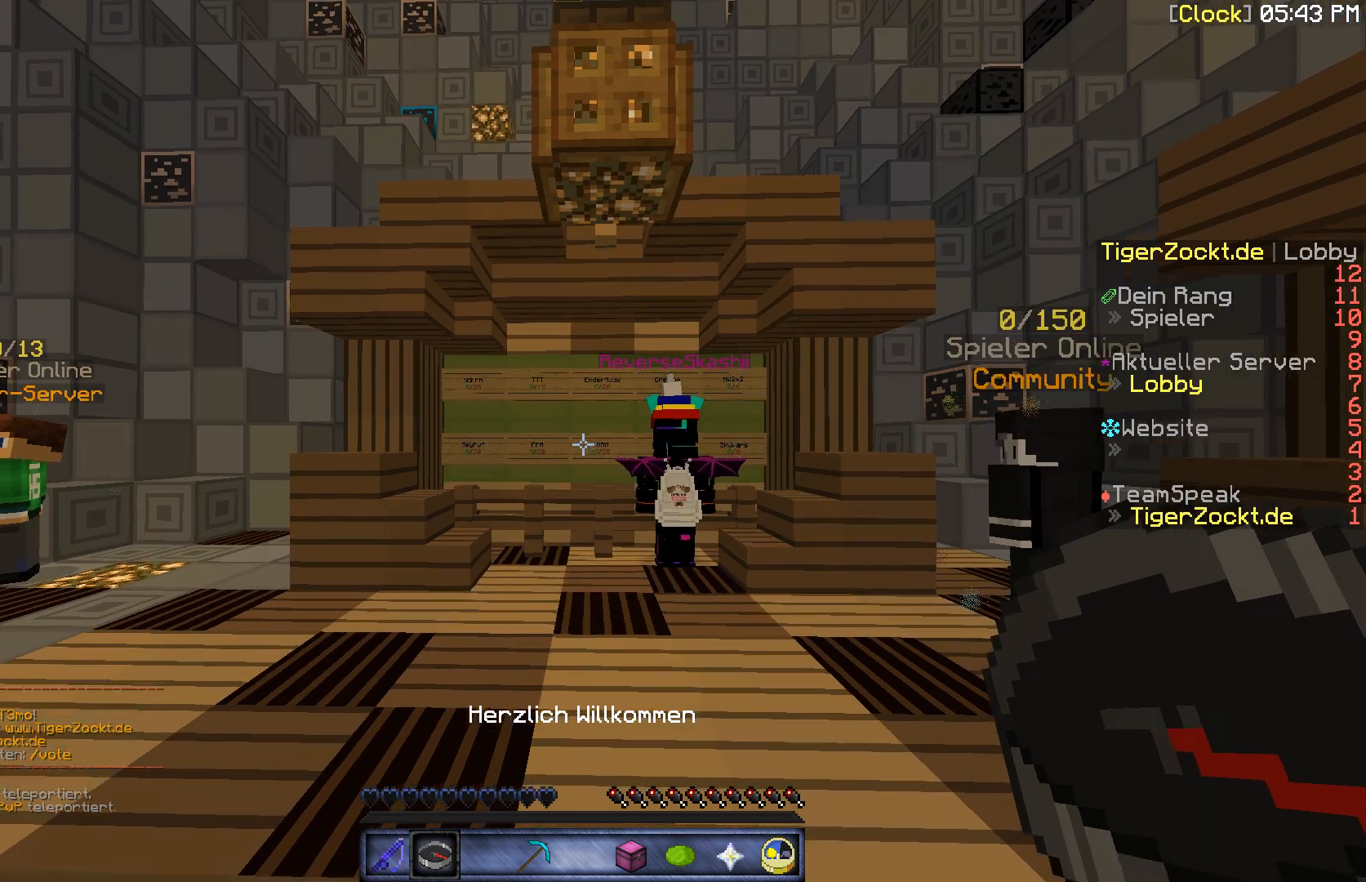
Gameplay with keyboard and mouse; each line is a JSON object with the keys and mouse buttons held at the frame after it. "events" lists presses ("down") and releases ("up") of "a", "d", "s", "w", "mouse_left" and "mouse_right" between this image and that frame as [ms after this image, input, new state], when the widget could be followed in between. "mouse_left", "mouse_right" = the "left", "right" buttons of the "mouse" list. No other keys are recorded. Fast repeated clicks can show as one long hold. Mouse movement is not recorded.
{"keys": [], "mouse": [], "events": []}
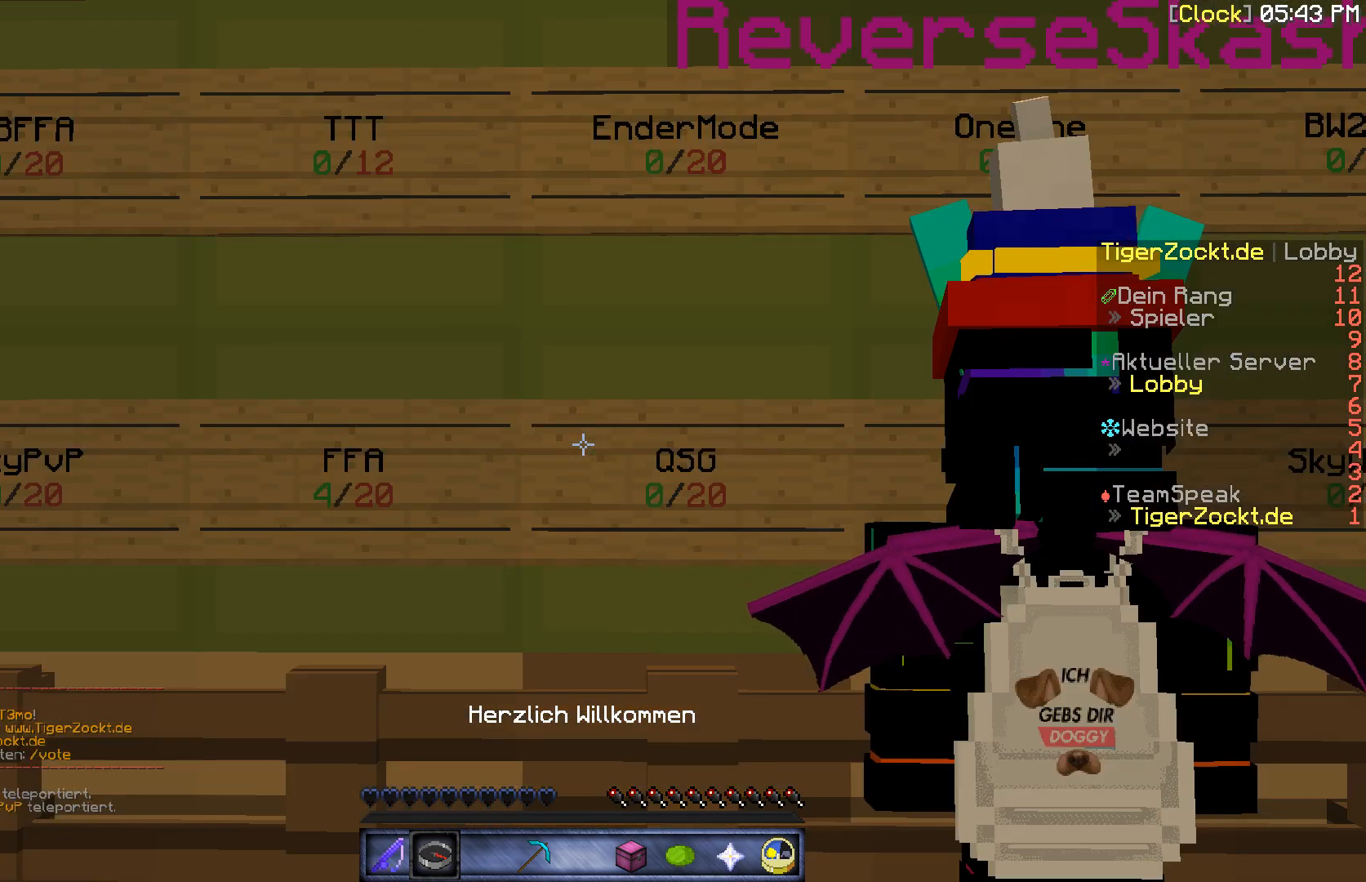
{"keys": [], "mouse": [], "events": []}
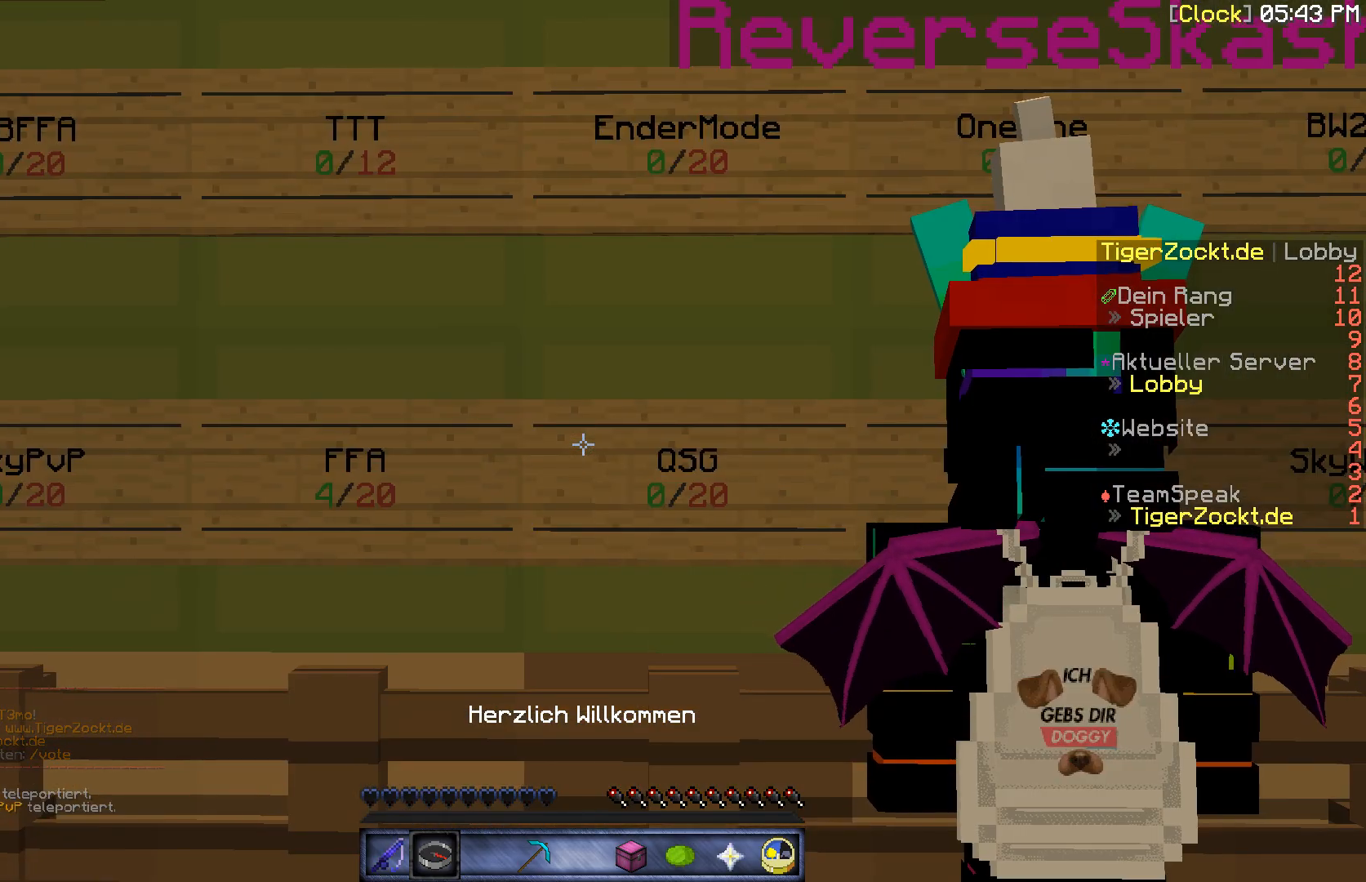
{"keys": [], "mouse": [], "events": []}
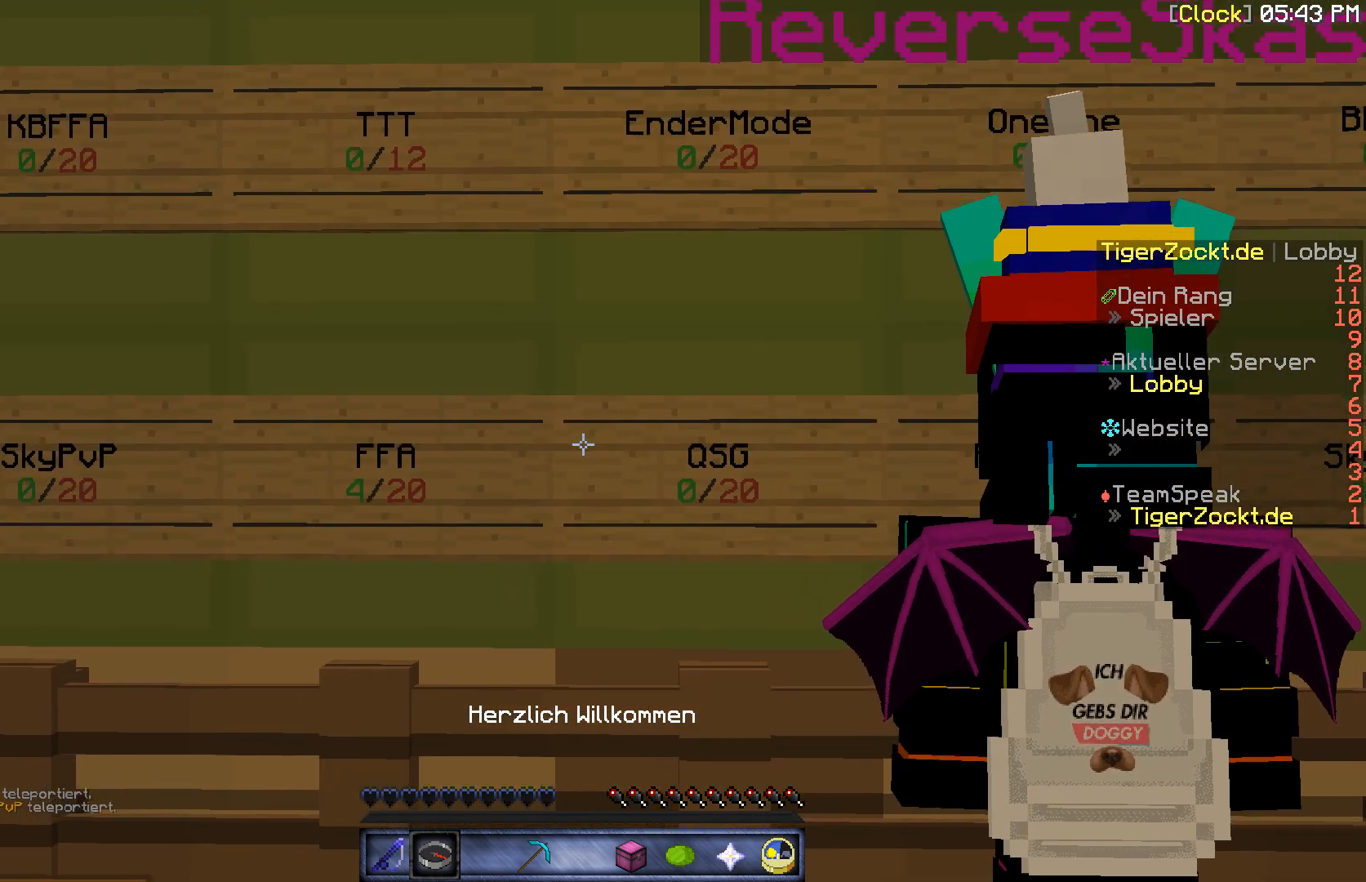
{"keys": ["w"], "mouse": [], "events": [[333, "w", "down"]]}
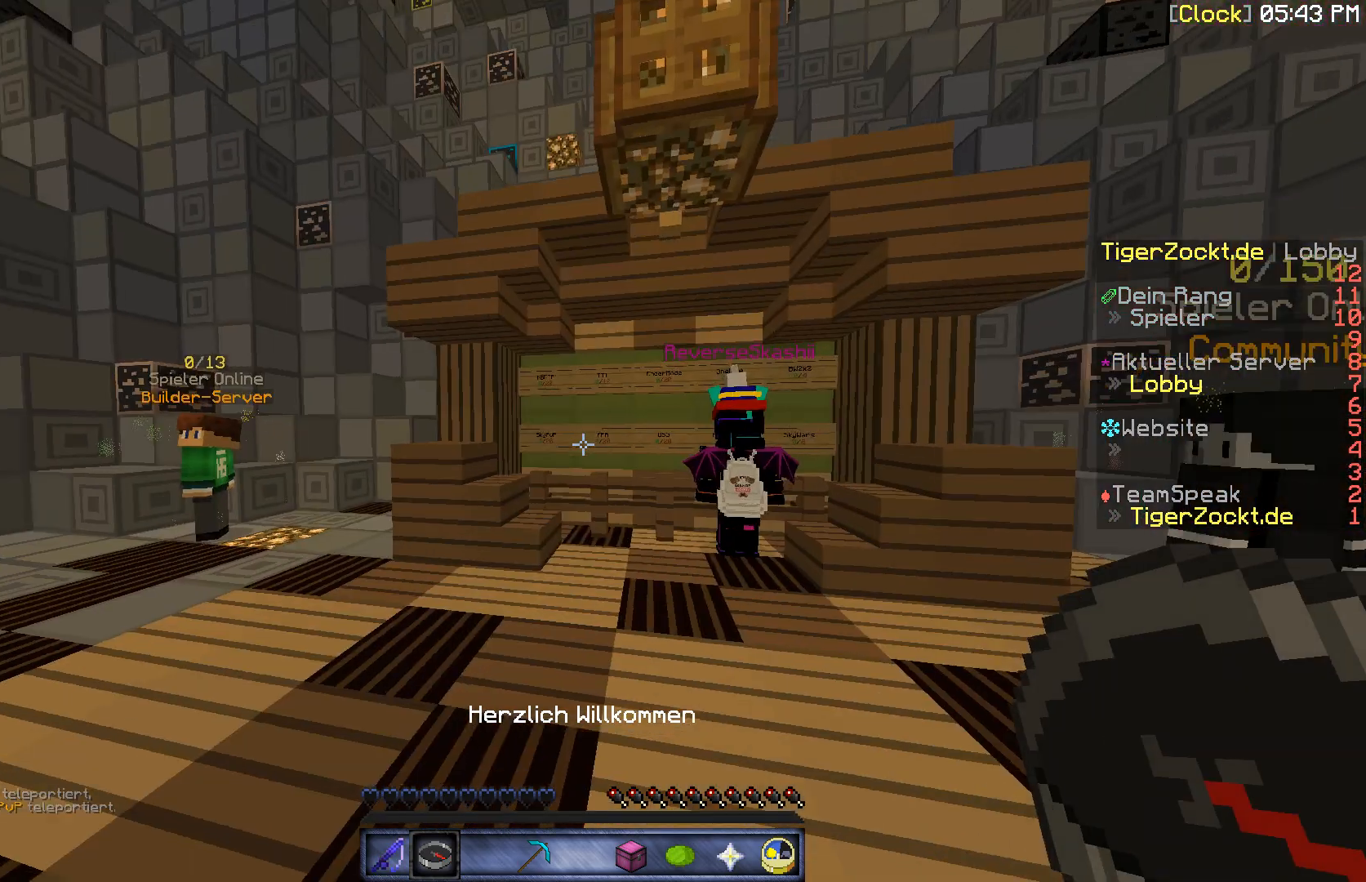
{"keys": ["w"], "mouse": [], "events": []}
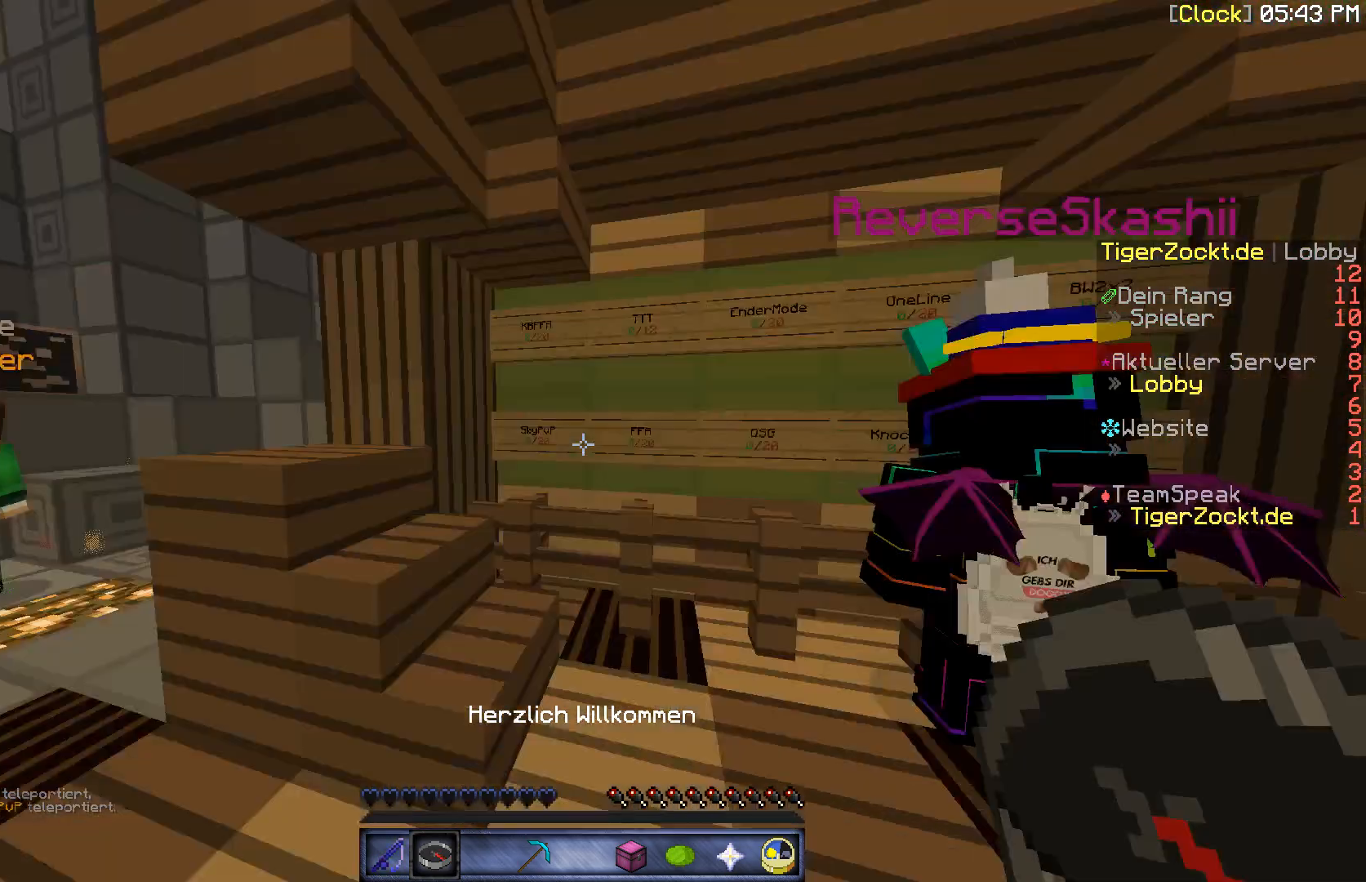
{"keys": [], "mouse": [], "events": [[100, "w", "up"]]}
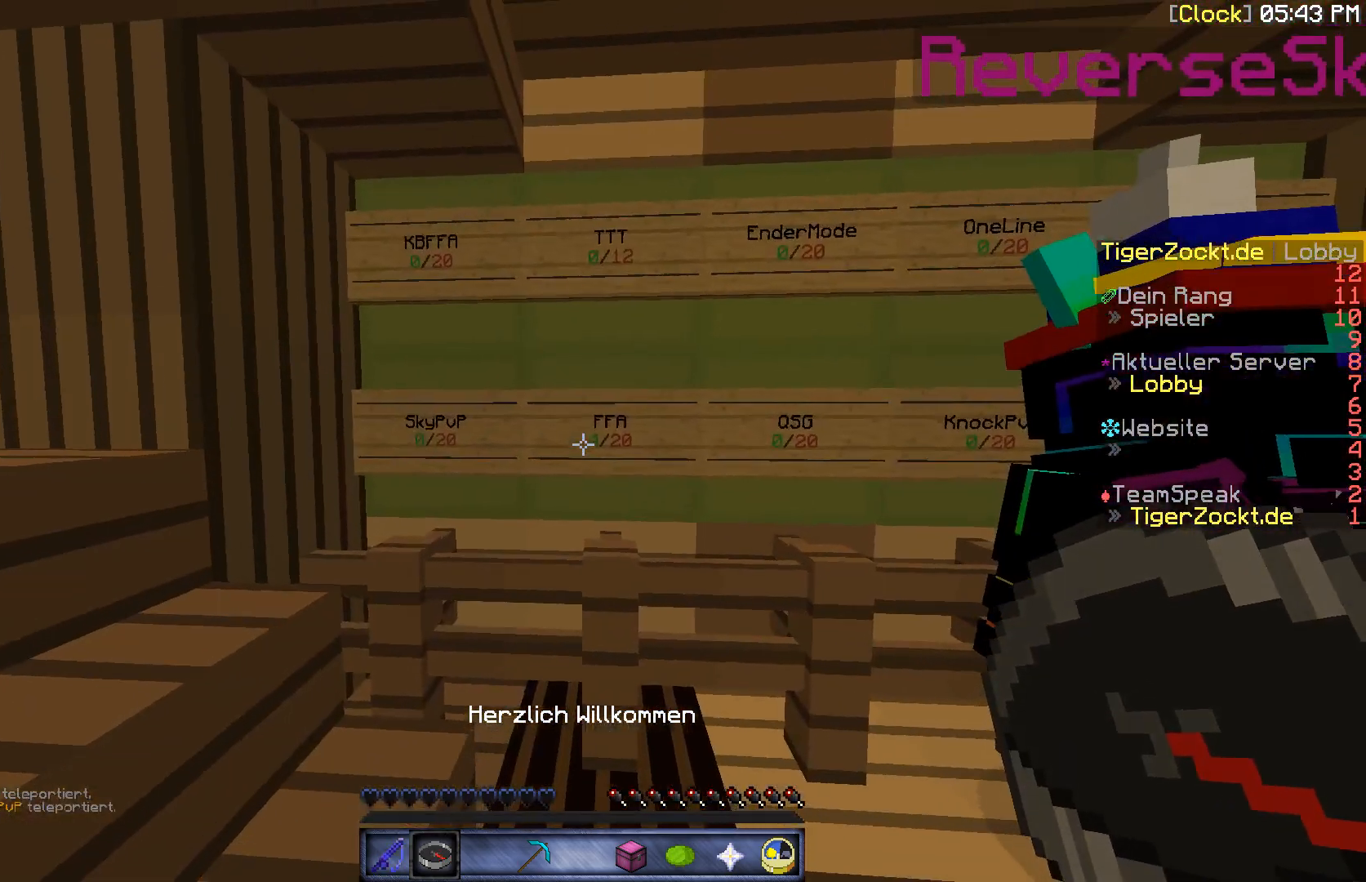
{"keys": [], "mouse": [], "events": [[33, "d", "down"], [233, "d", "up"]]}